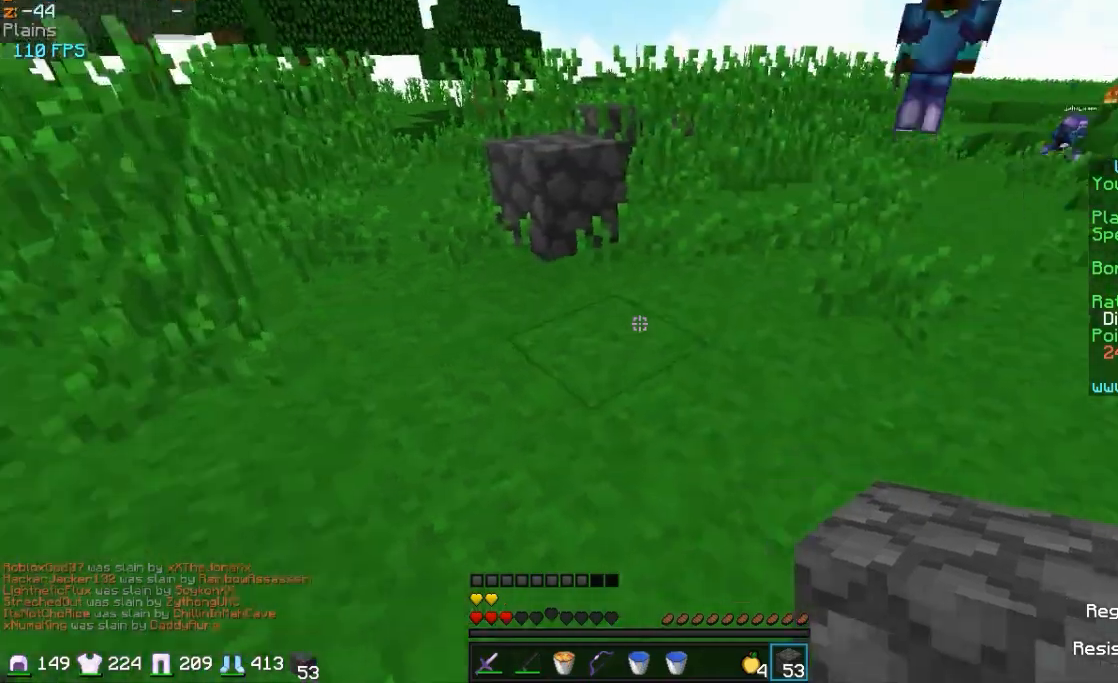
Gameplay with keyboard and mouse; each line is a JSON object with the keys and mouse buttons held at the frame after it. "events" lists presses ("down") and releases ("up") of "a", "d", "s", "w", "mouse_left" and "mouse_right" between this image and that frame as [ms after this image, input, new state], when the widget could be followed in between. "mouse_left", "mouse_right" = the "left", "right" buttons of the "mouse" list. No other keys are recorded. Fast repeated clicks can show as one long hold. Mouse movement is not recorded.
{"keys": ["w"], "mouse": [], "events": [[67, "w", "down"]]}
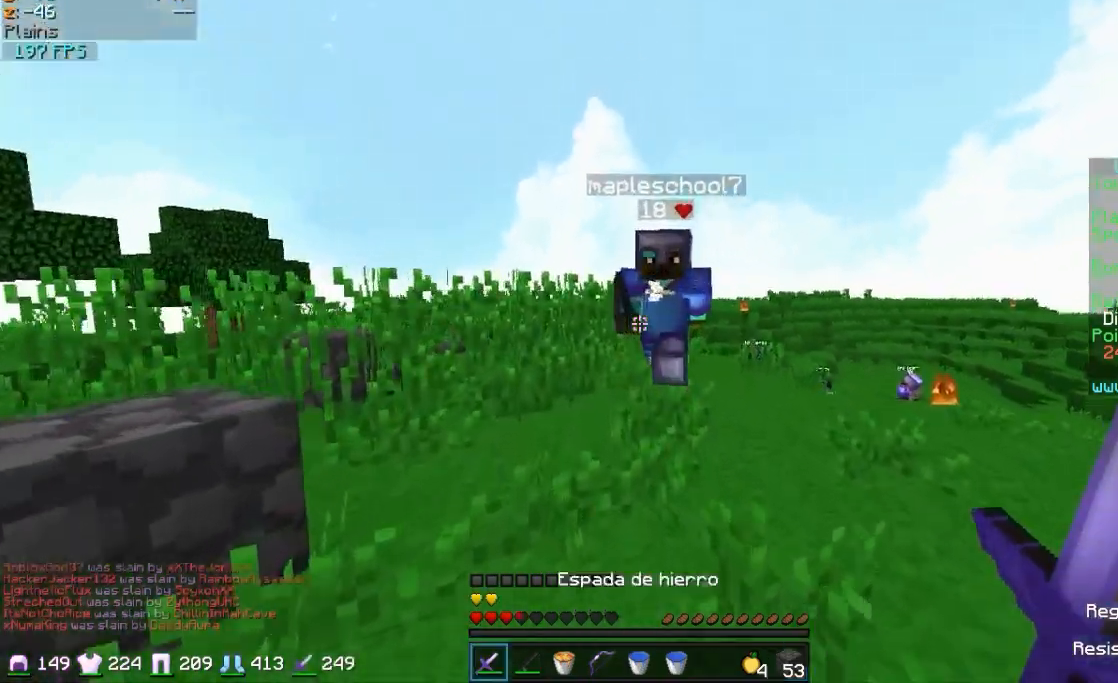
{"keys": ["a", "w"], "mouse": ["left"], "events": [[17, "d", "down"], [117, "mouse_left", "down"], [167, "mouse_left", "up"], [217, "mouse_left", "down"], [317, "mouse_left", "up"], [367, "mouse_left", "down"], [417, "d", "up"], [417, "mouse_left", "up"], [467, "a", "down"], [467, "mouse_left", "down"]]}
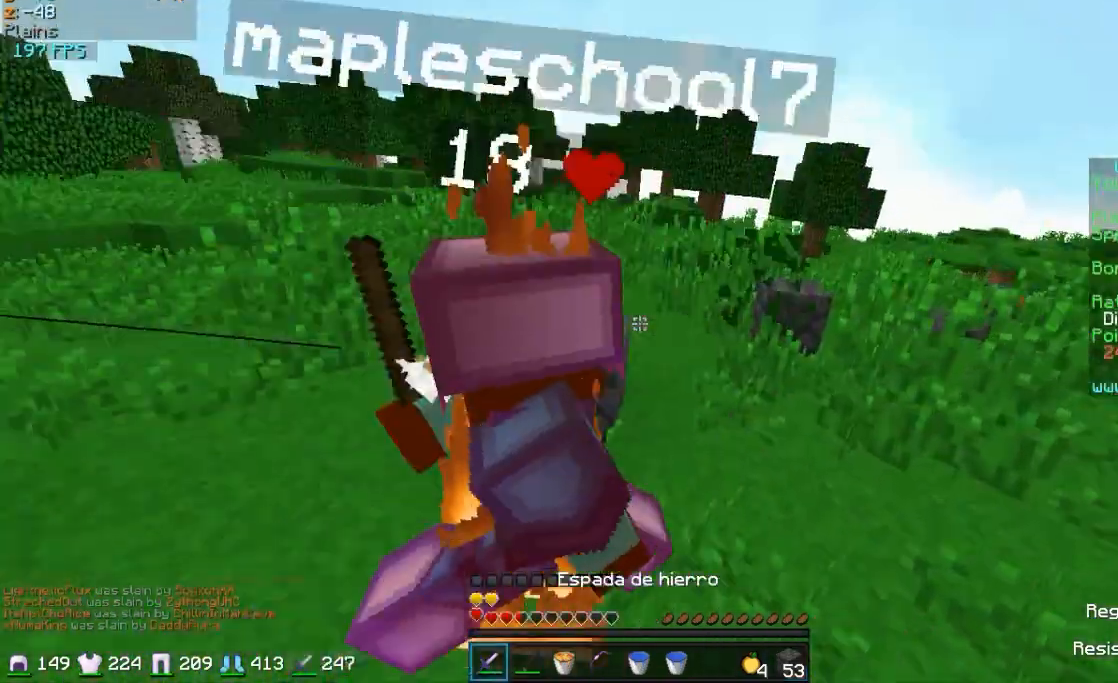
{"keys": ["w"], "mouse": [], "events": [[67, "mouse_left", "up"], [217, "mouse_left", "down"], [267, "a", "up"], [317, "mouse_left", "up"], [417, "mouse_left", "down"], [467, "mouse_left", "up"]]}
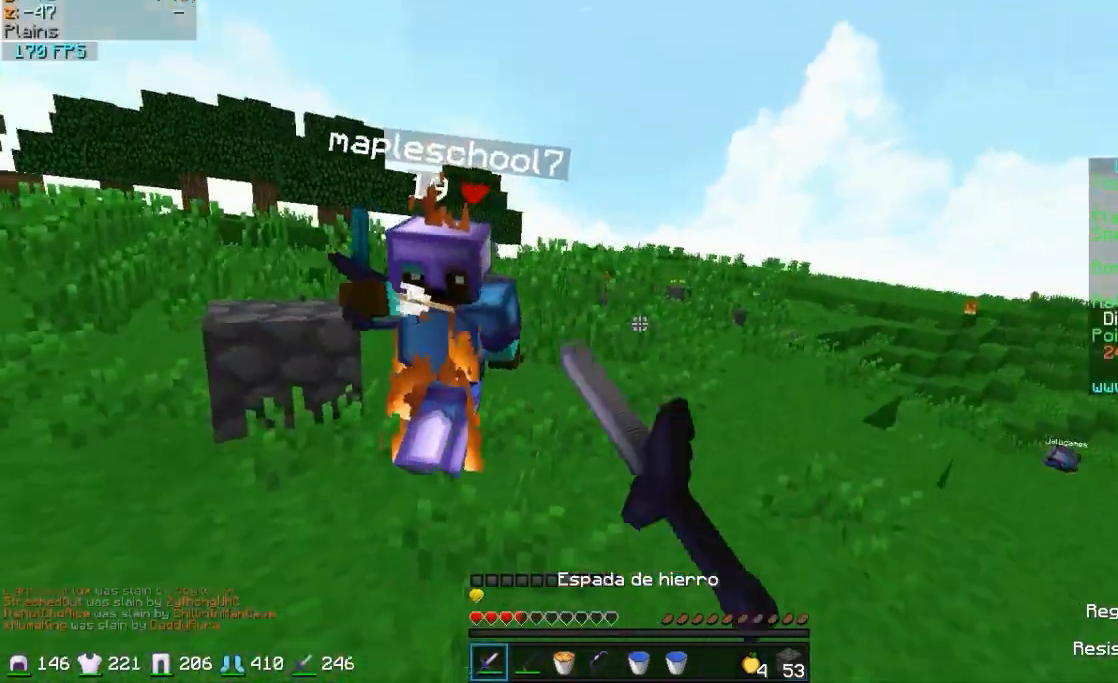
{"keys": ["a", "w"], "mouse": [], "events": [[17, "a", "down"], [67, "mouse_left", "down"], [117, "mouse_left", "up"], [217, "mouse_left", "down"], [267, "mouse_left", "up"], [367, "mouse_left", "down"], [417, "mouse_left", "up"]]}
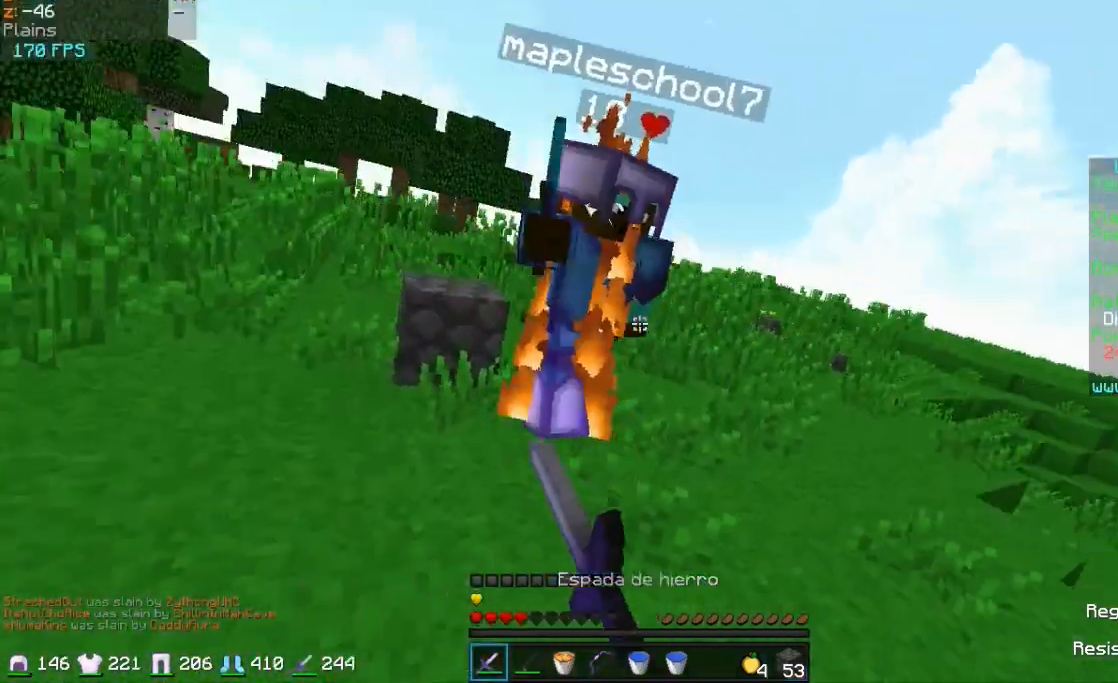
{"keys": ["s"], "mouse": ["left"], "events": [[17, "mouse_left", "down"], [17, "w", "up"], [67, "mouse_left", "up"], [167, "mouse_left", "down"], [167, "s", "down"], [217, "a", "up"], [267, "mouse_left", "up"], [317, "mouse_left", "down"], [417, "mouse_left", "up"], [467, "mouse_left", "down"]]}
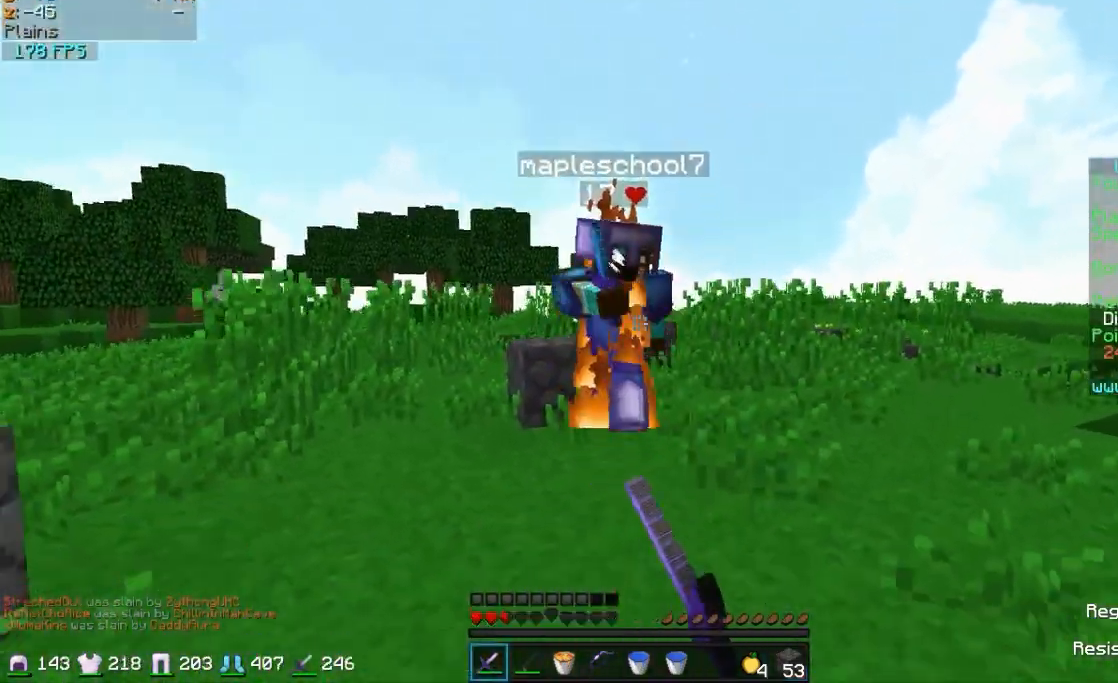
{"keys": ["s"], "mouse": [], "events": [[17, "a", "down"], [67, "mouse_left", "up"], [117, "mouse_left", "down"], [183, "s", "up"], [217, "mouse_left", "up"], [317, "mouse_right", "down"], [417, "mouse_right", "up"], [417, "s", "down"], [467, "a", "up"]]}